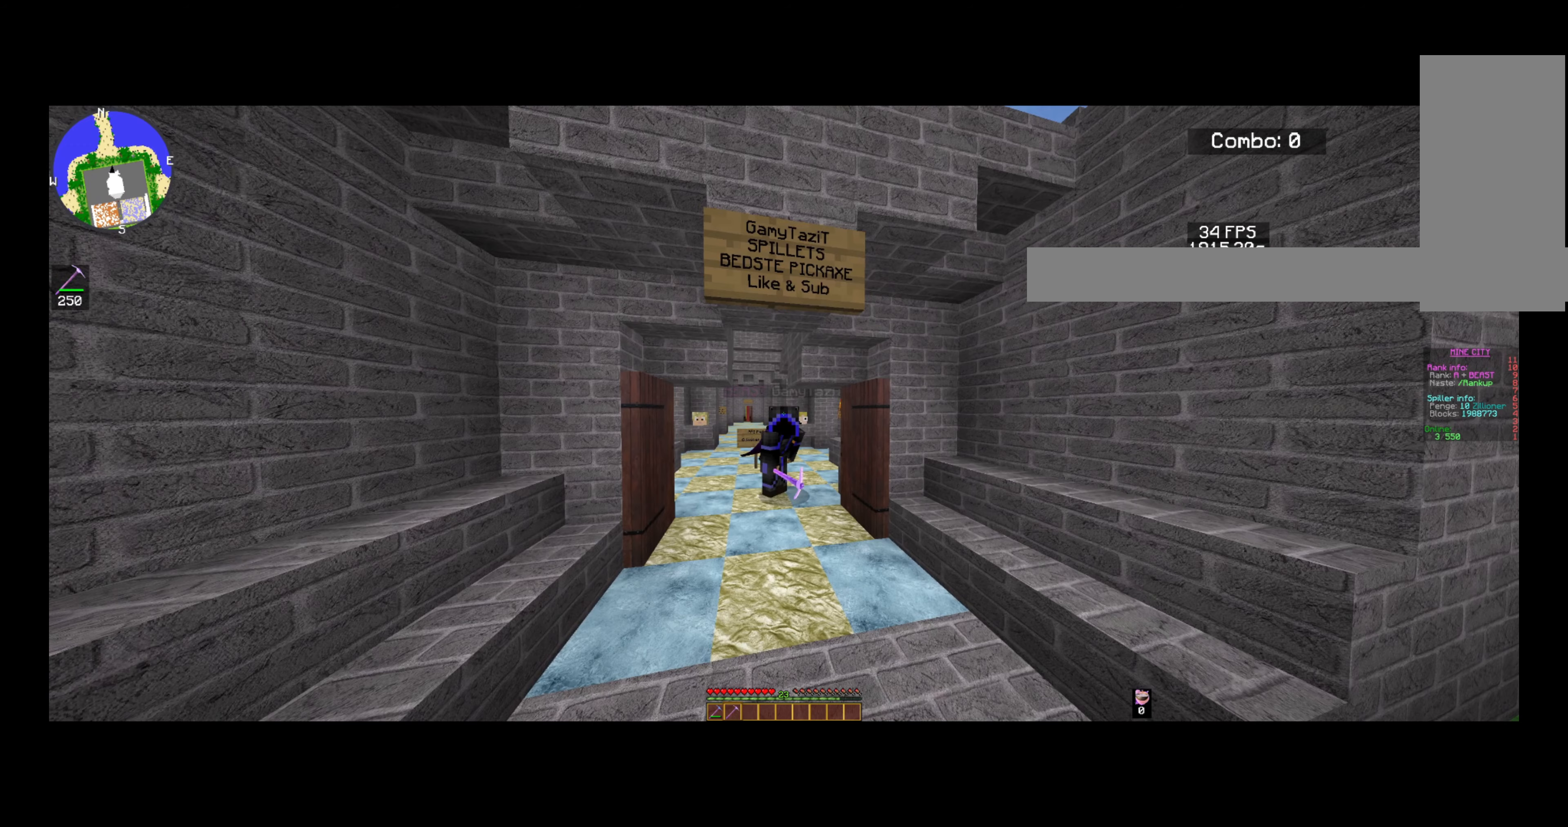
Gameplay with keyboard and mouse; each line is a JSON object with the keys and mouse buttons held at the frame after it. "events" lists presses ("down") and releases ("up") of "a", "d", "s", "space", "w", "mouse_left" and "mouse_right" between this image and that frame as [ms after this image, input, new state], when the widget could be followed in between. "mouse_left", "mouse_right" = the "left", "right" buttons of the "mouse" list. No other keys are recorded. Fast repeated clicks can show as one long hold. Mouse movement is not recorded.
{"keys": ["a"], "mouse": [], "events": []}
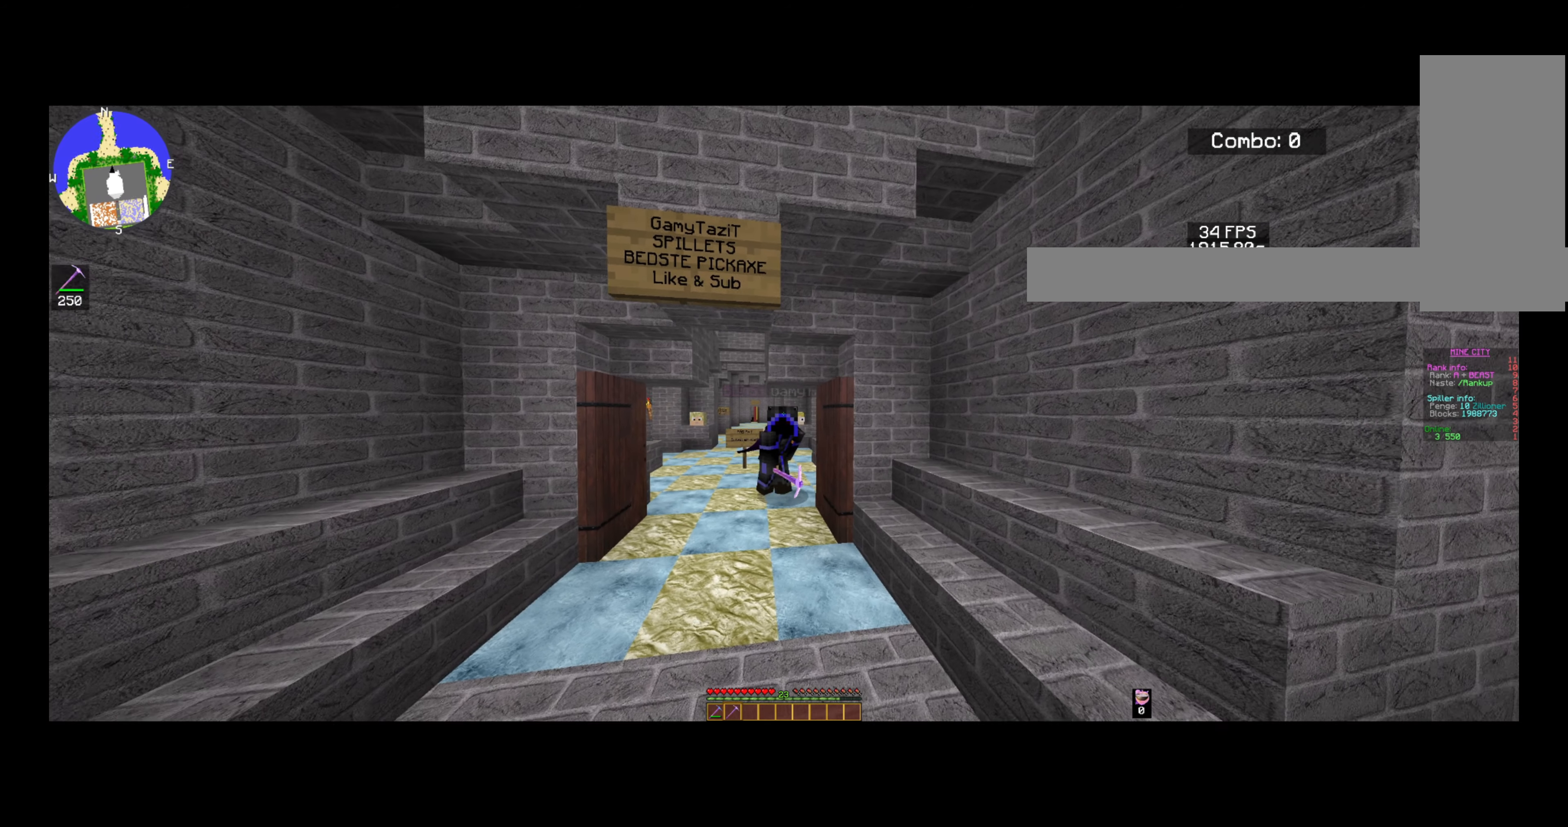
{"keys": ["d"], "mouse": [], "events": [[280, "a", "up"], [480, "d", "down"]]}
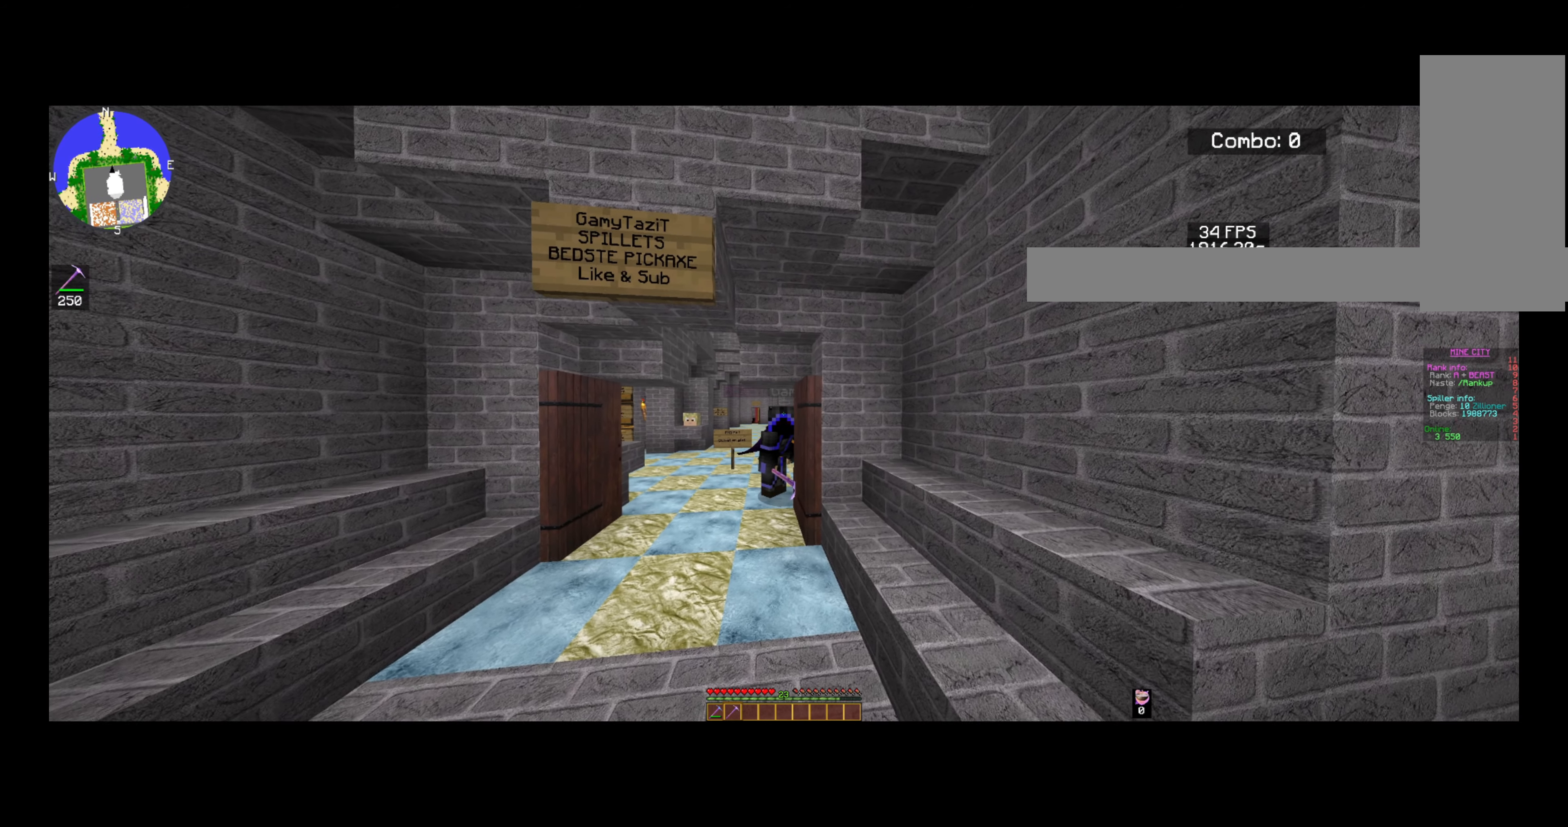
{"keys": ["d"], "mouse": [], "events": []}
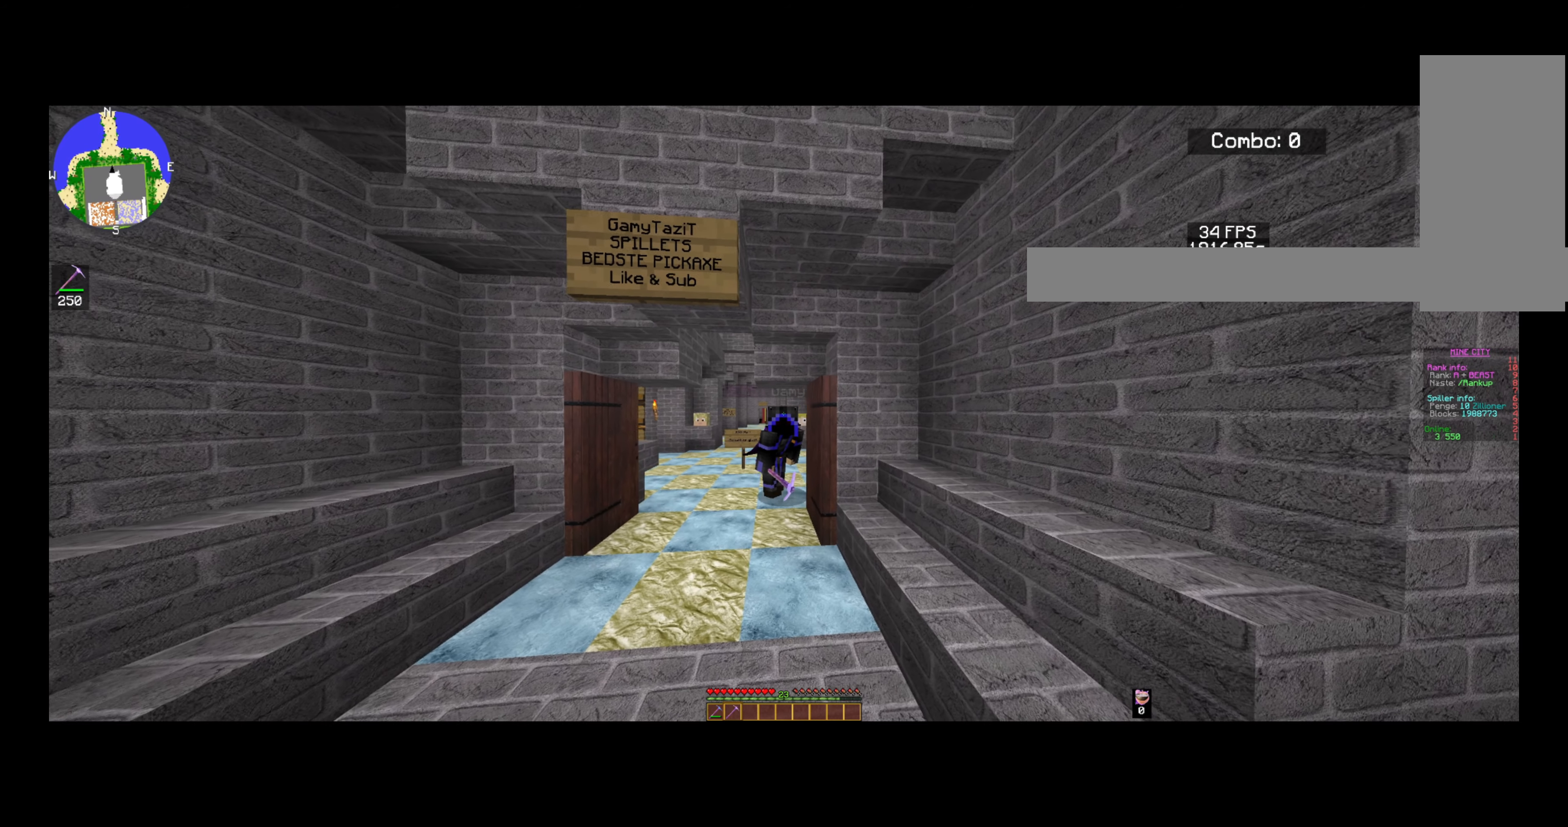
{"keys": ["d"], "mouse": [], "events": []}
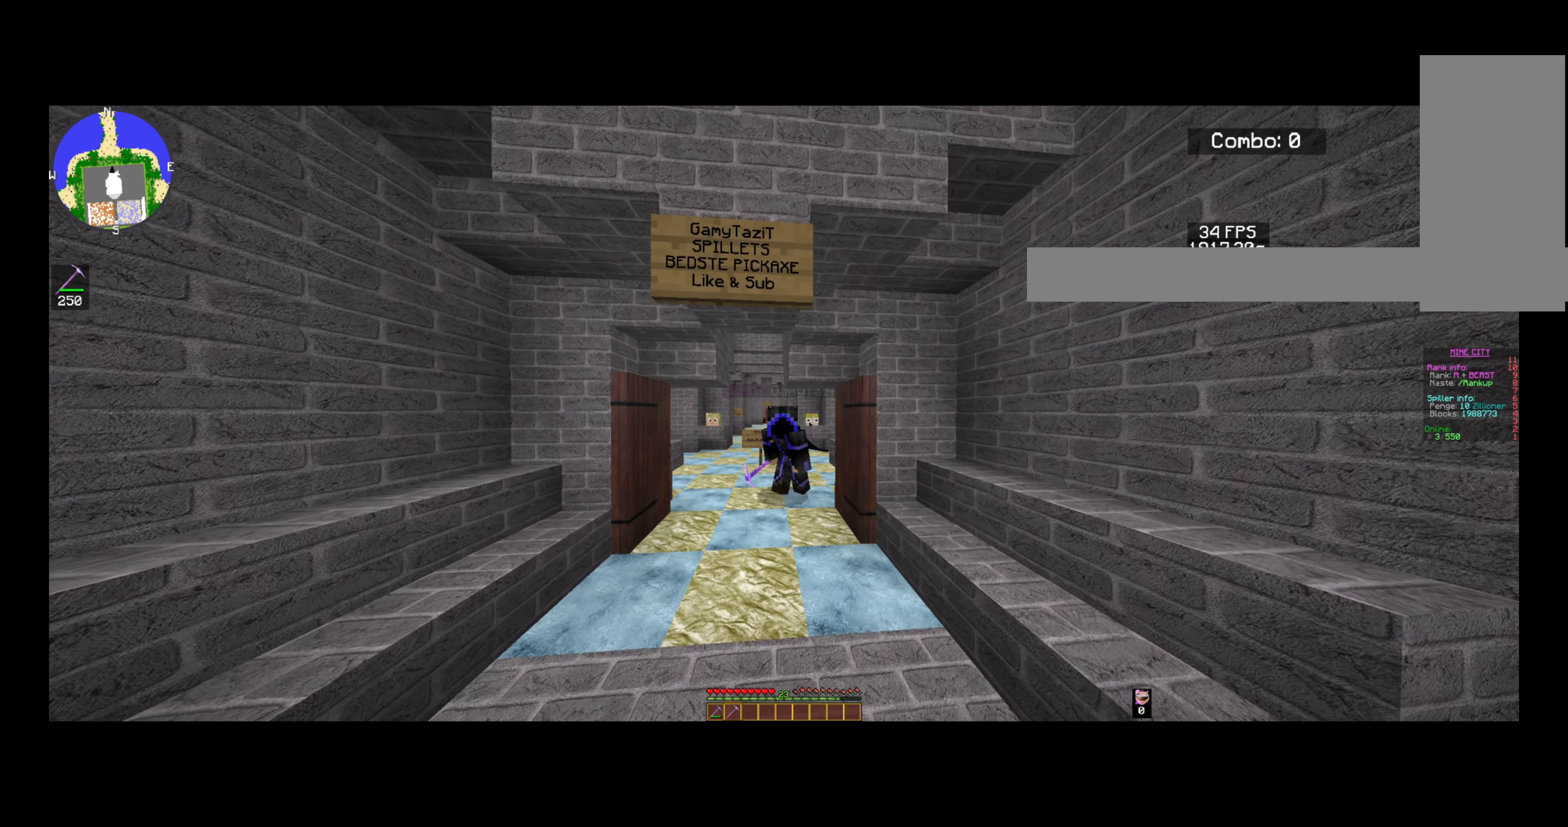
{"keys": ["d"], "mouse": [], "events": []}
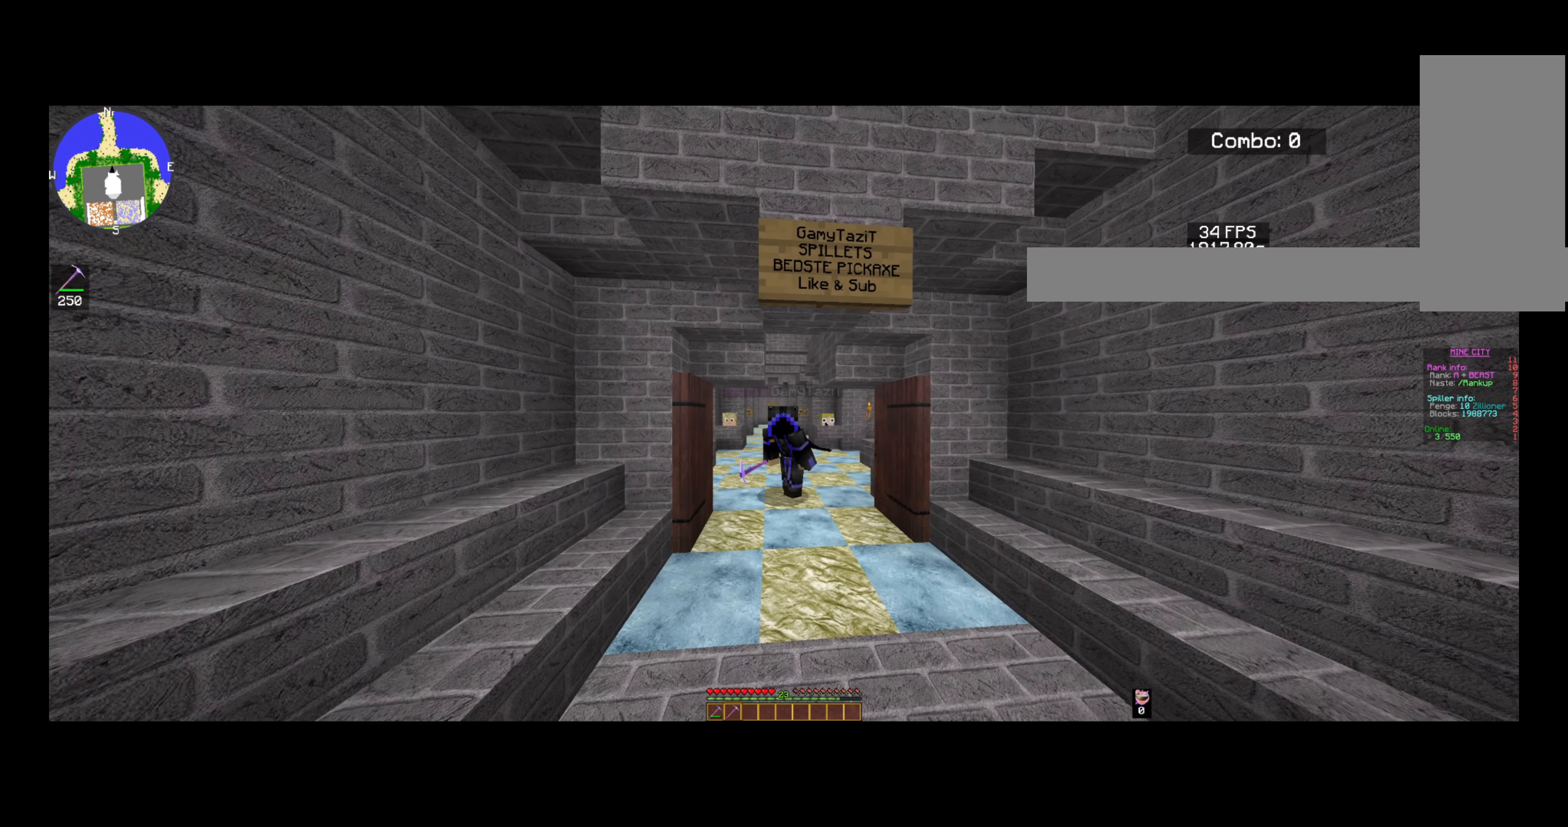
{"keys": [], "mouse": [], "events": [[480, "d", "up"]]}
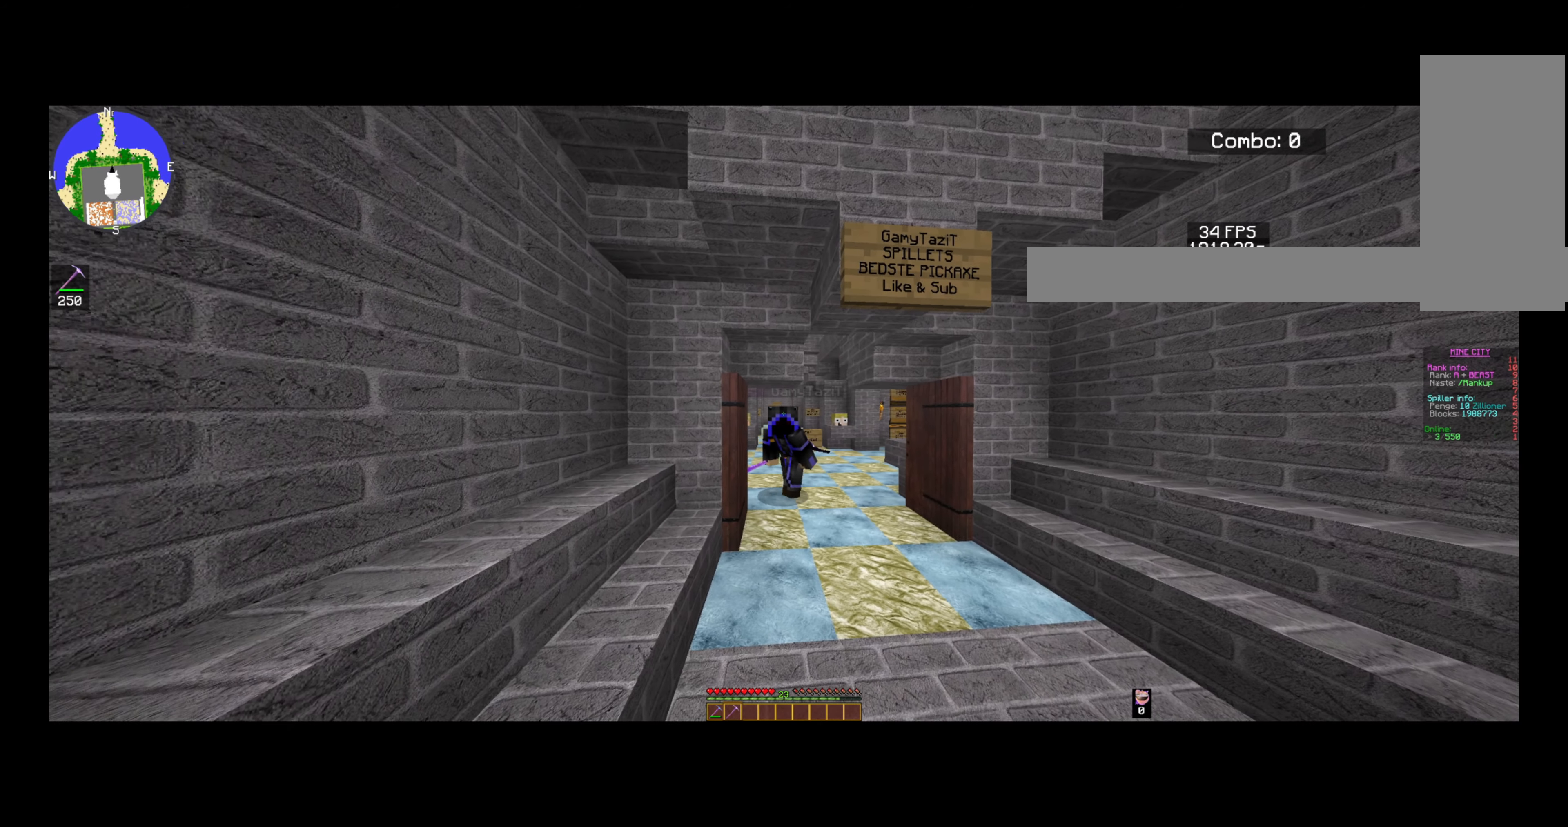
{"keys": [], "mouse": [], "events": []}
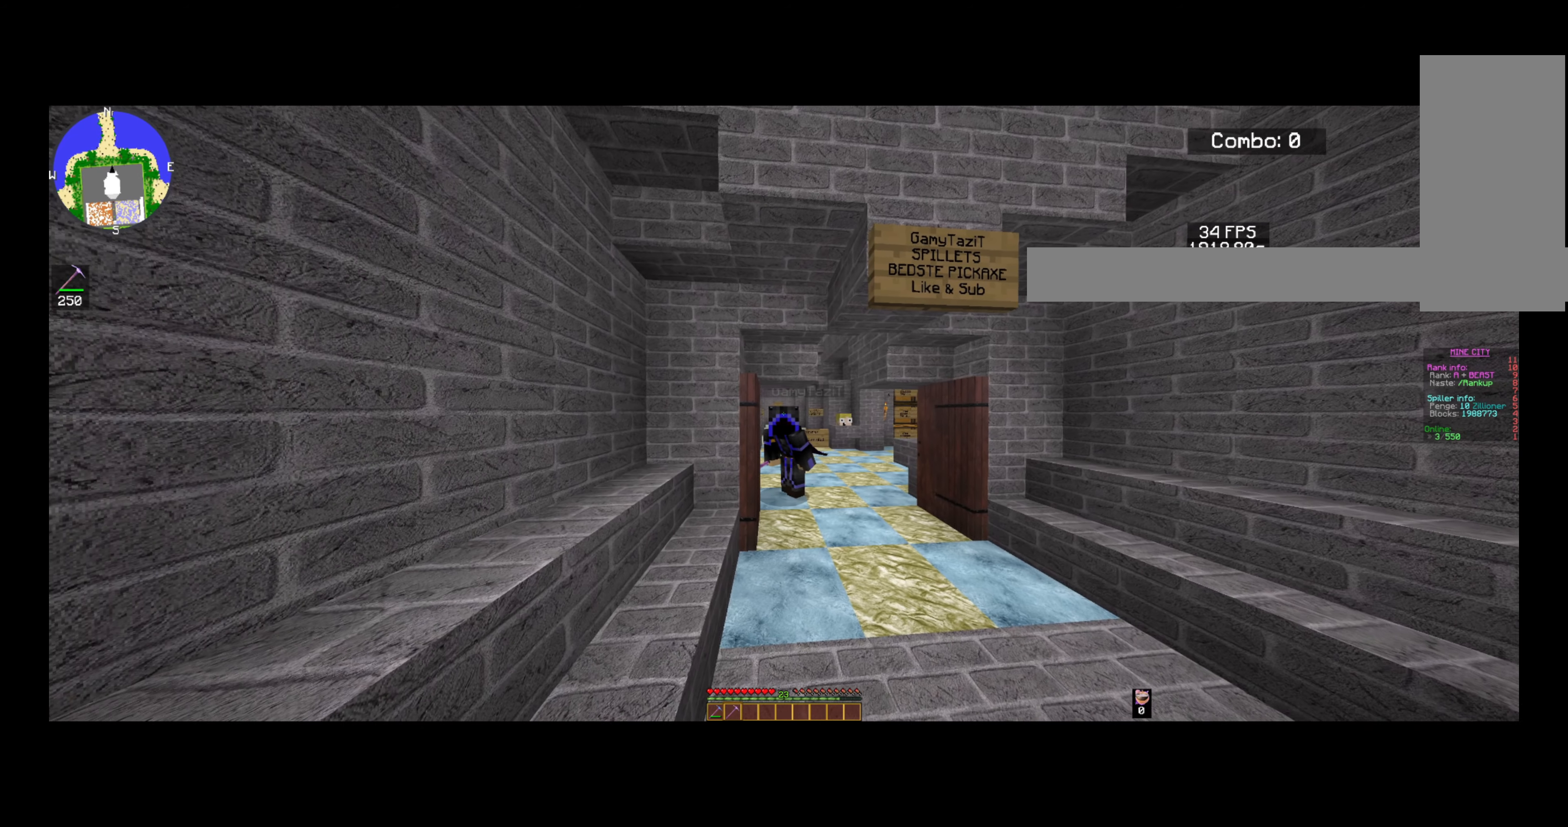
{"keys": [], "mouse": [], "events": []}
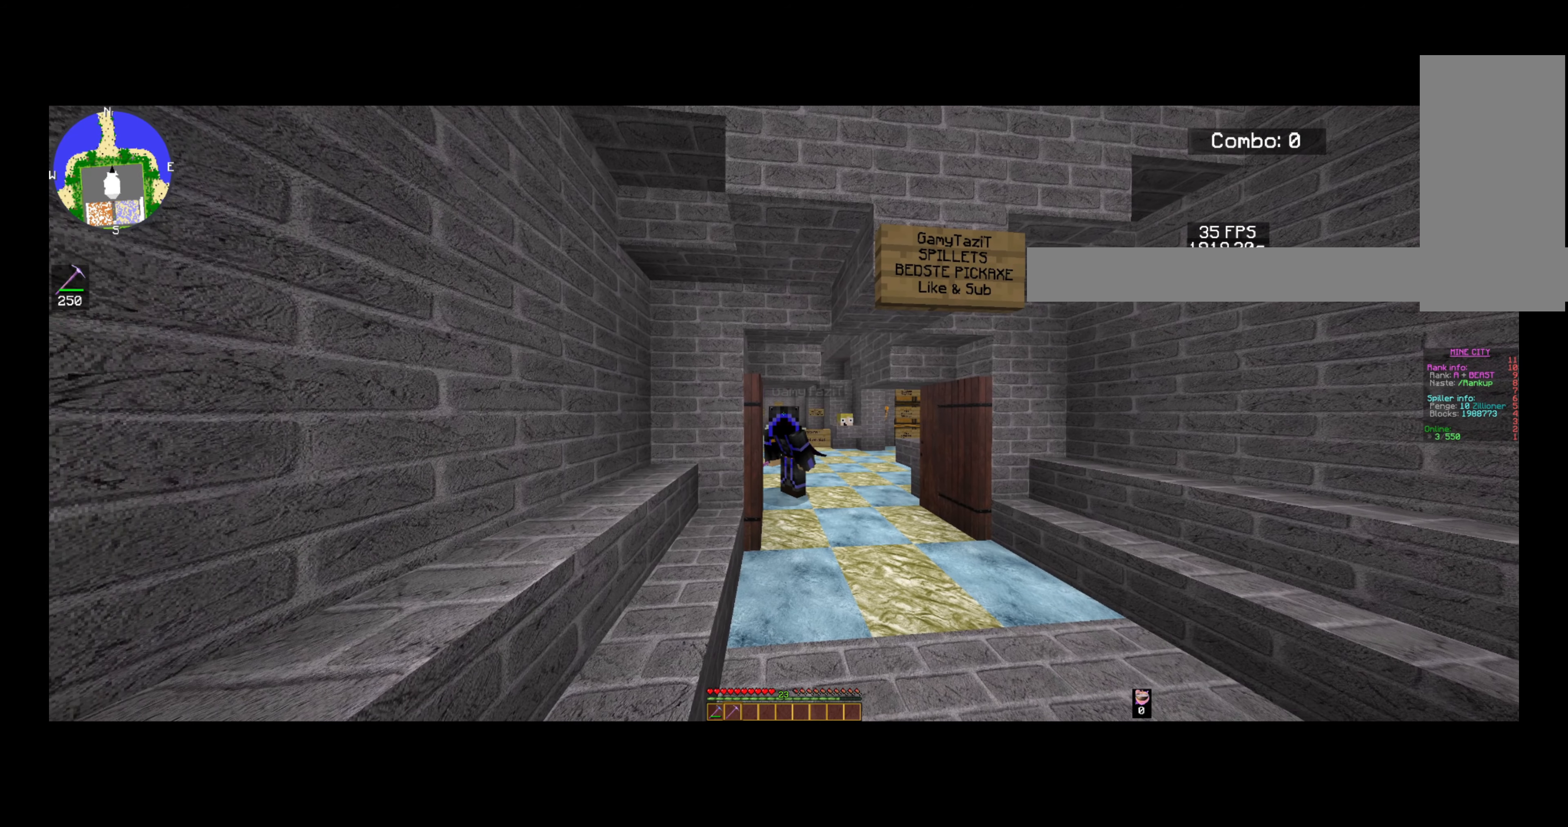
{"keys": [], "mouse": [], "events": [[160, "a", "down"], [440, "a", "up"]]}
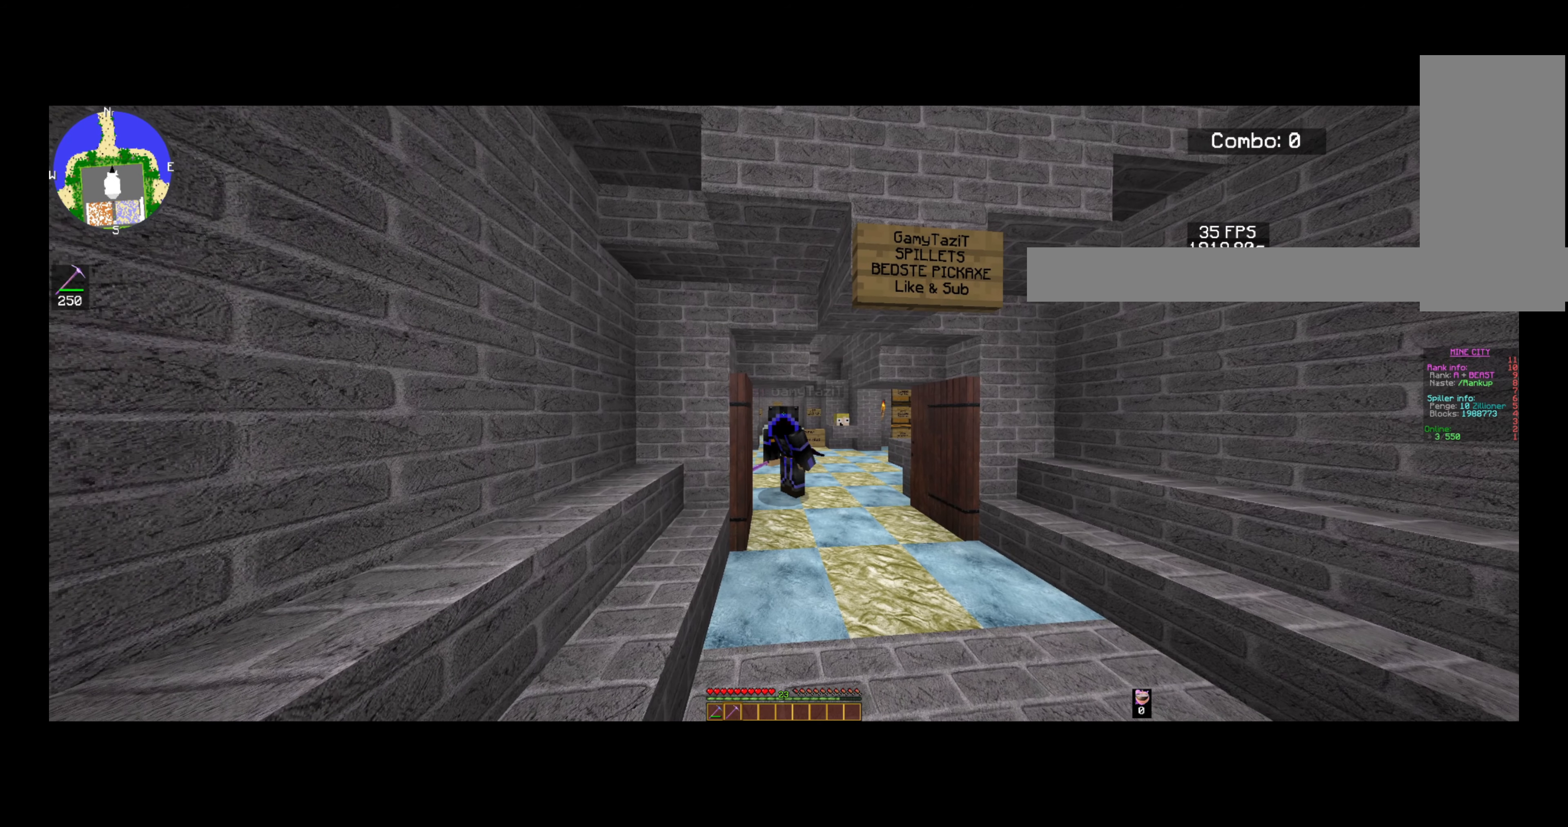
{"keys": ["a"], "mouse": [], "events": [[320, "a", "down"]]}
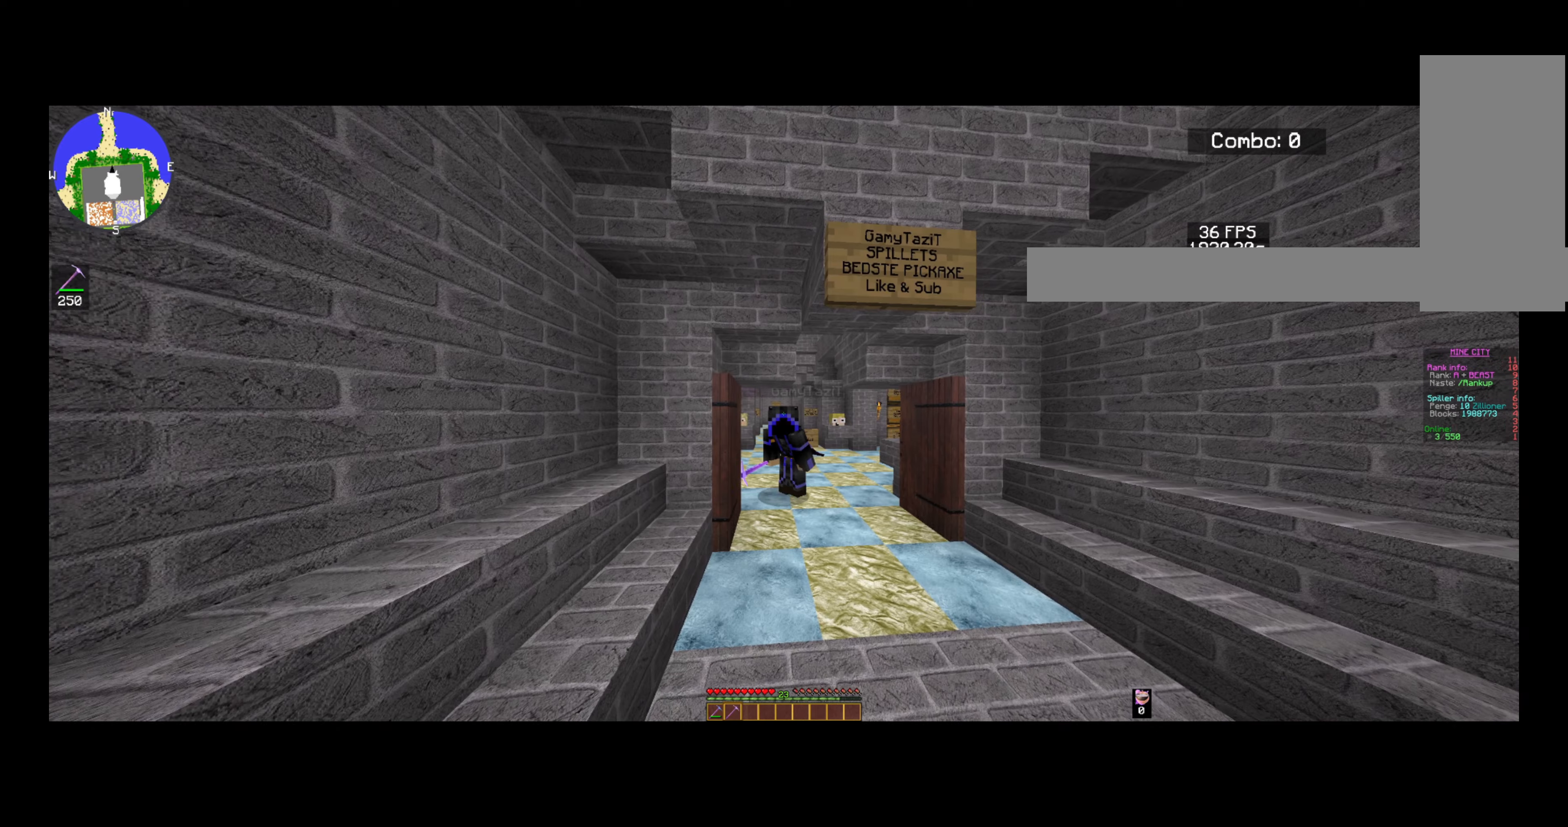
{"keys": [], "mouse": [], "events": [[360, "a", "up"]]}
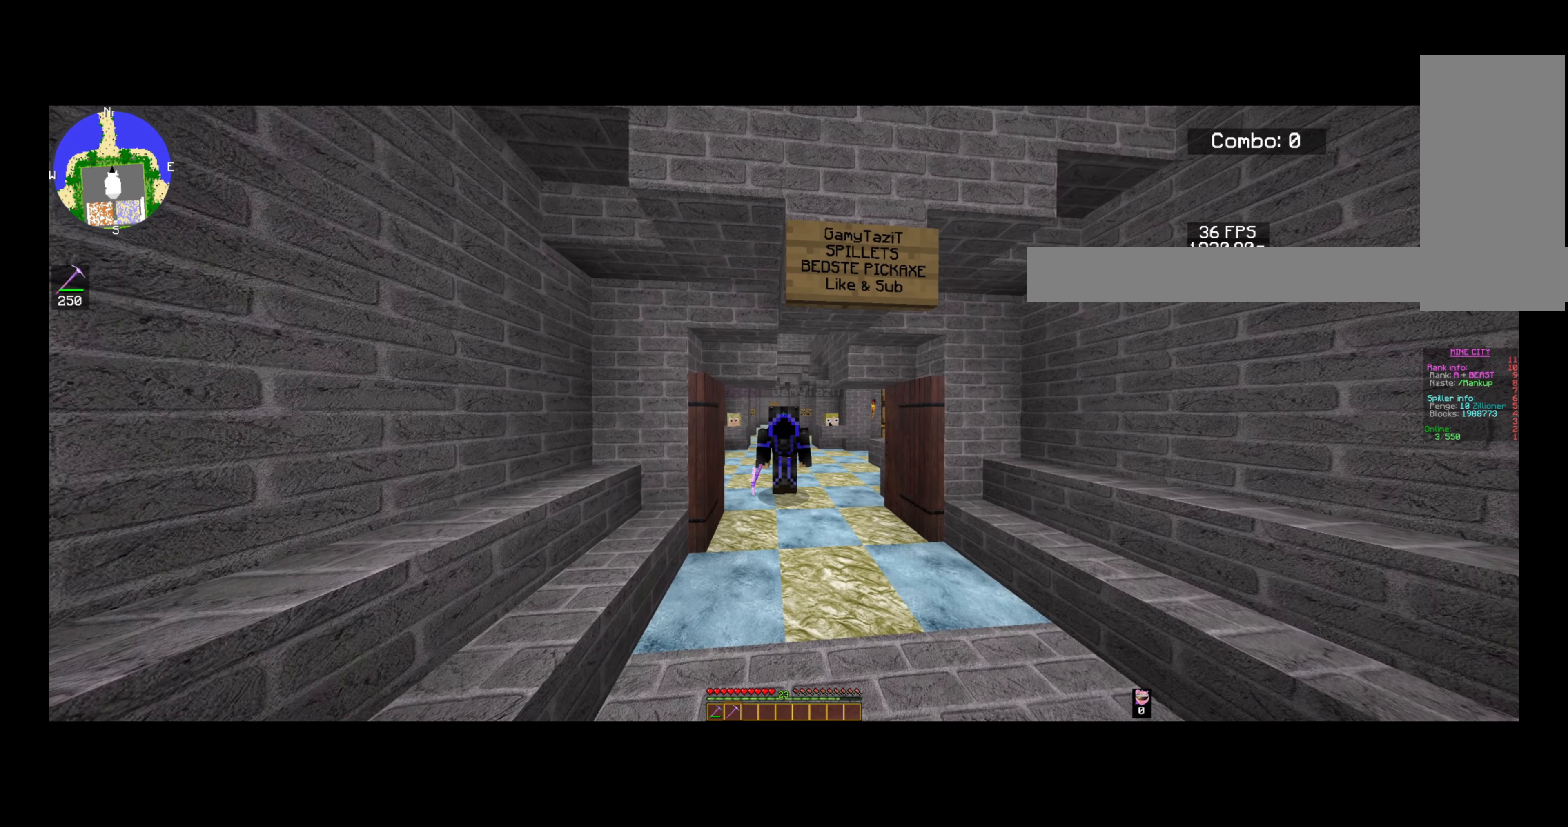
{"keys": ["a"], "mouse": [], "events": [[120, "a", "down"]]}
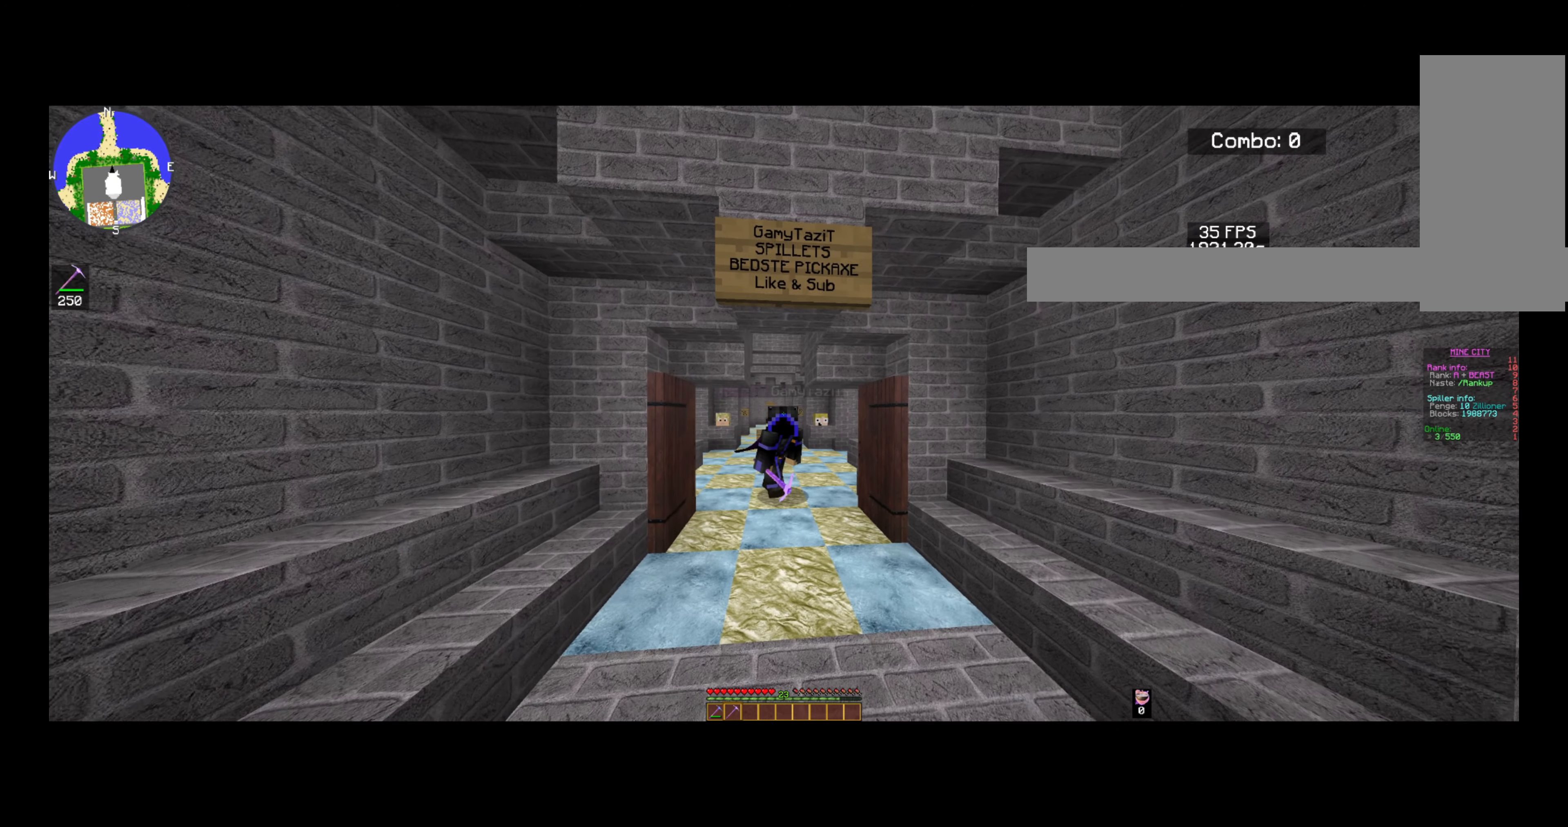
{"keys": ["a"], "mouse": [], "events": []}
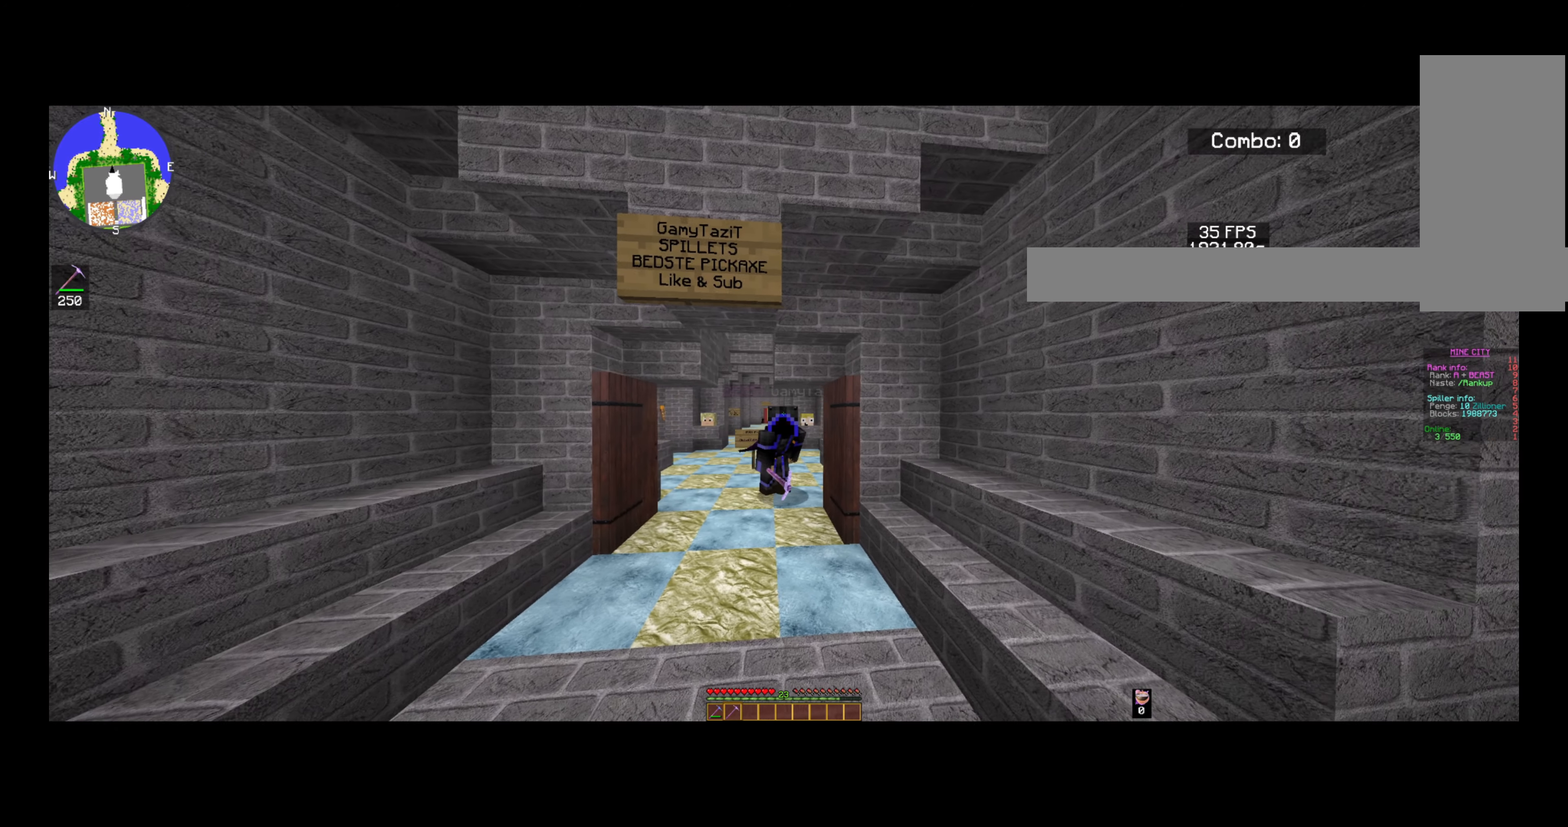
{"keys": ["d"], "mouse": [], "events": [[120, "a", "up"], [520, "d", "down"]]}
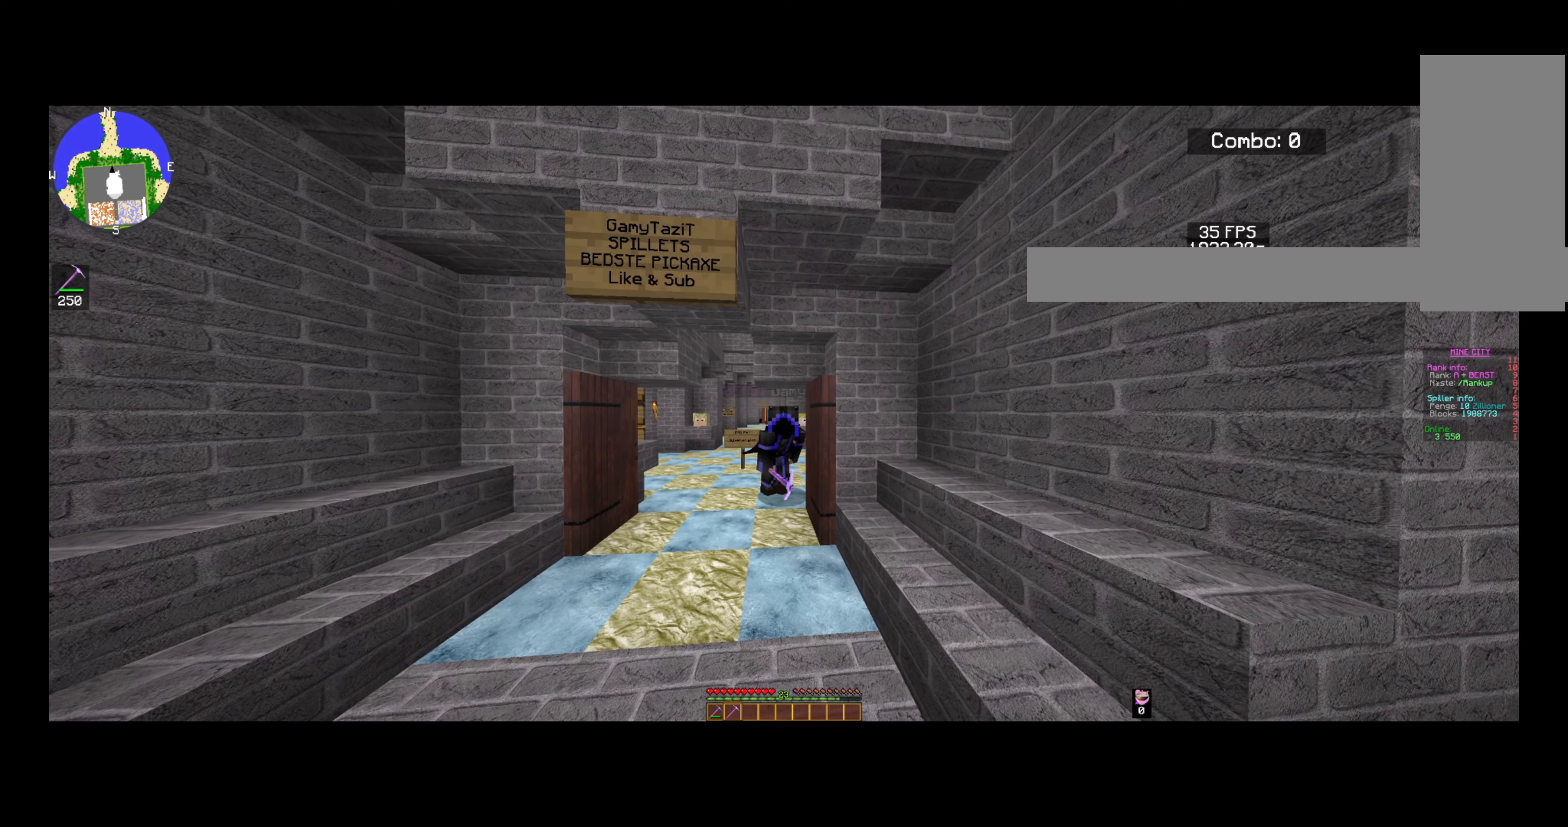
{"keys": ["d"], "mouse": [], "events": []}
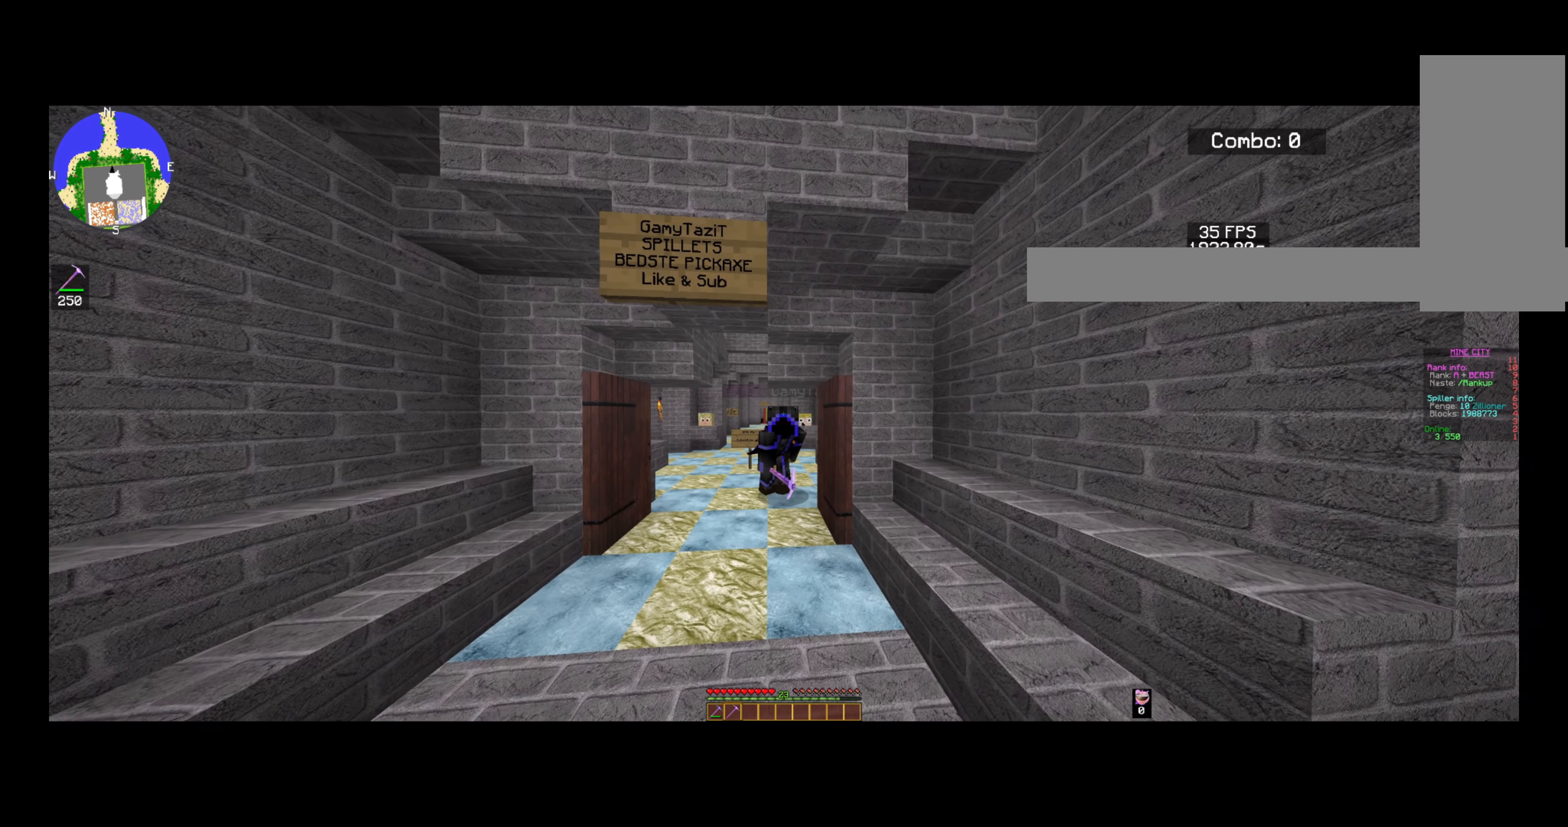
{"keys": ["d"], "mouse": [], "events": []}
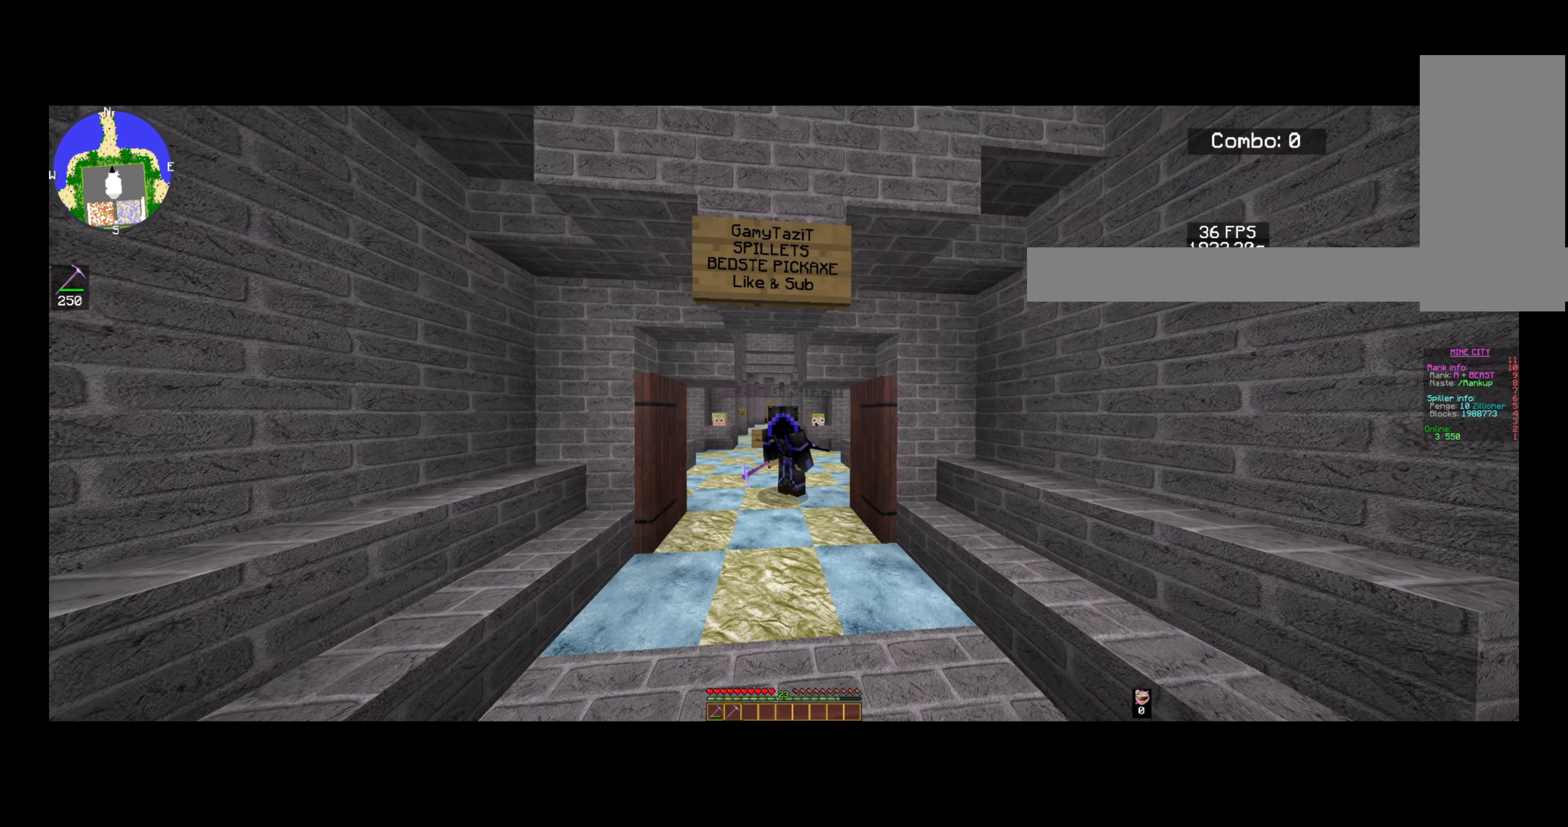
{"keys": [], "mouse": [], "events": [[440, "d", "up"]]}
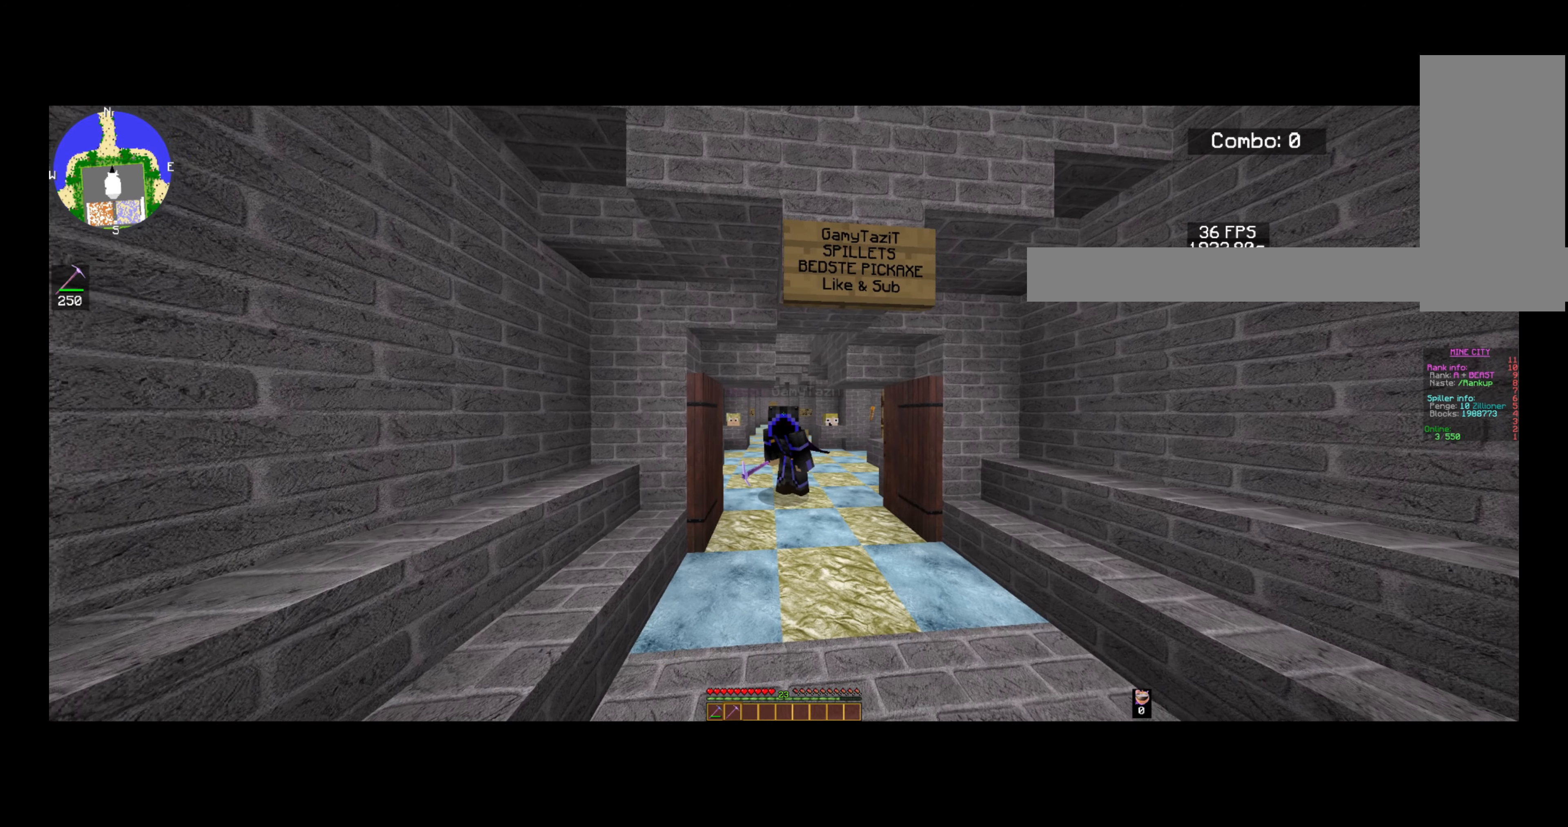
{"keys": ["a"], "mouse": [], "events": [[280, "a", "down"]]}
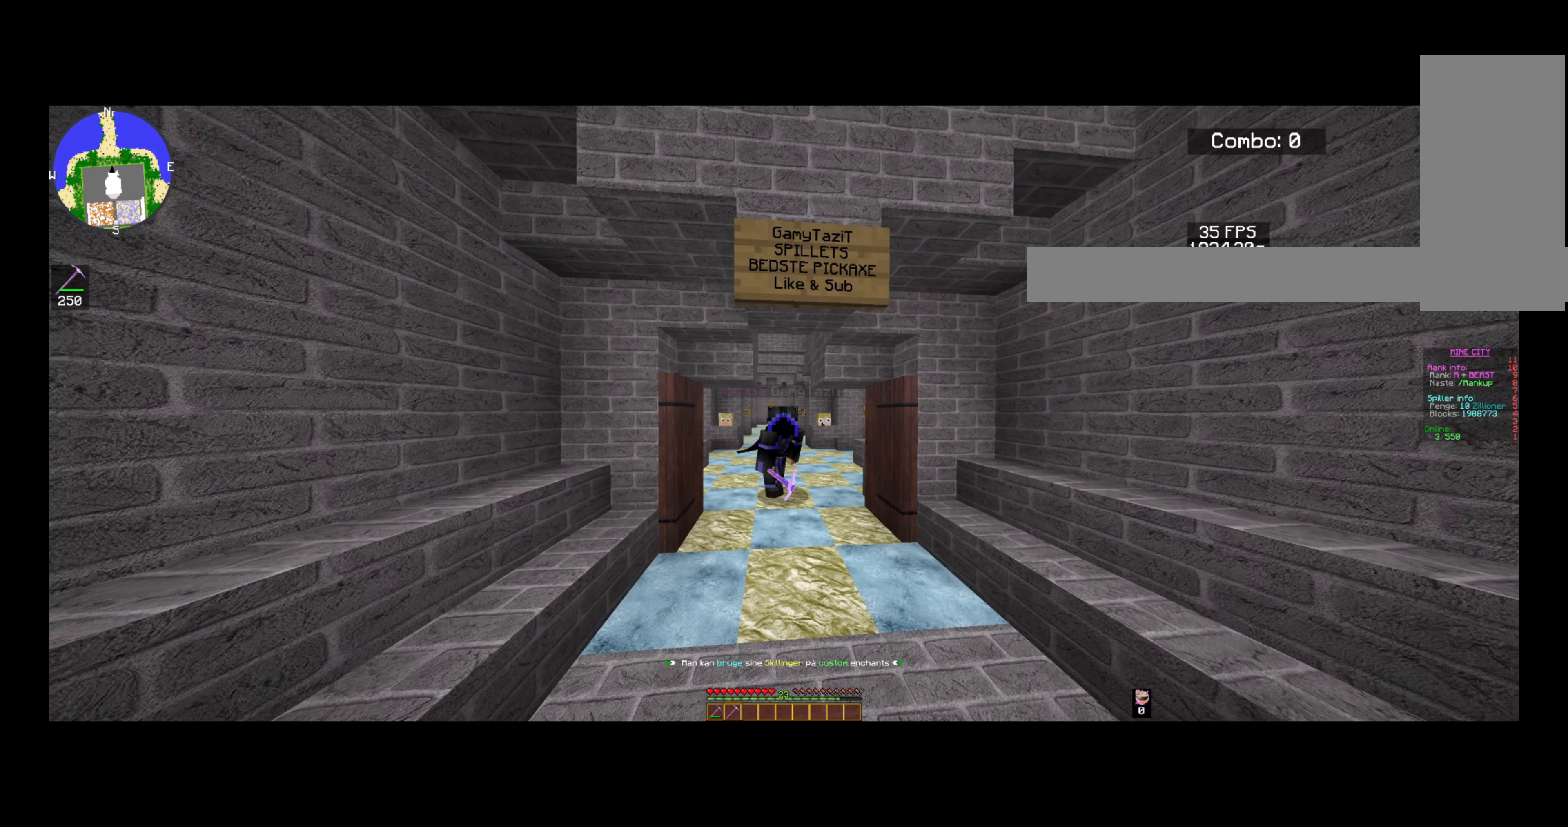
{"keys": ["a"], "mouse": [], "events": []}
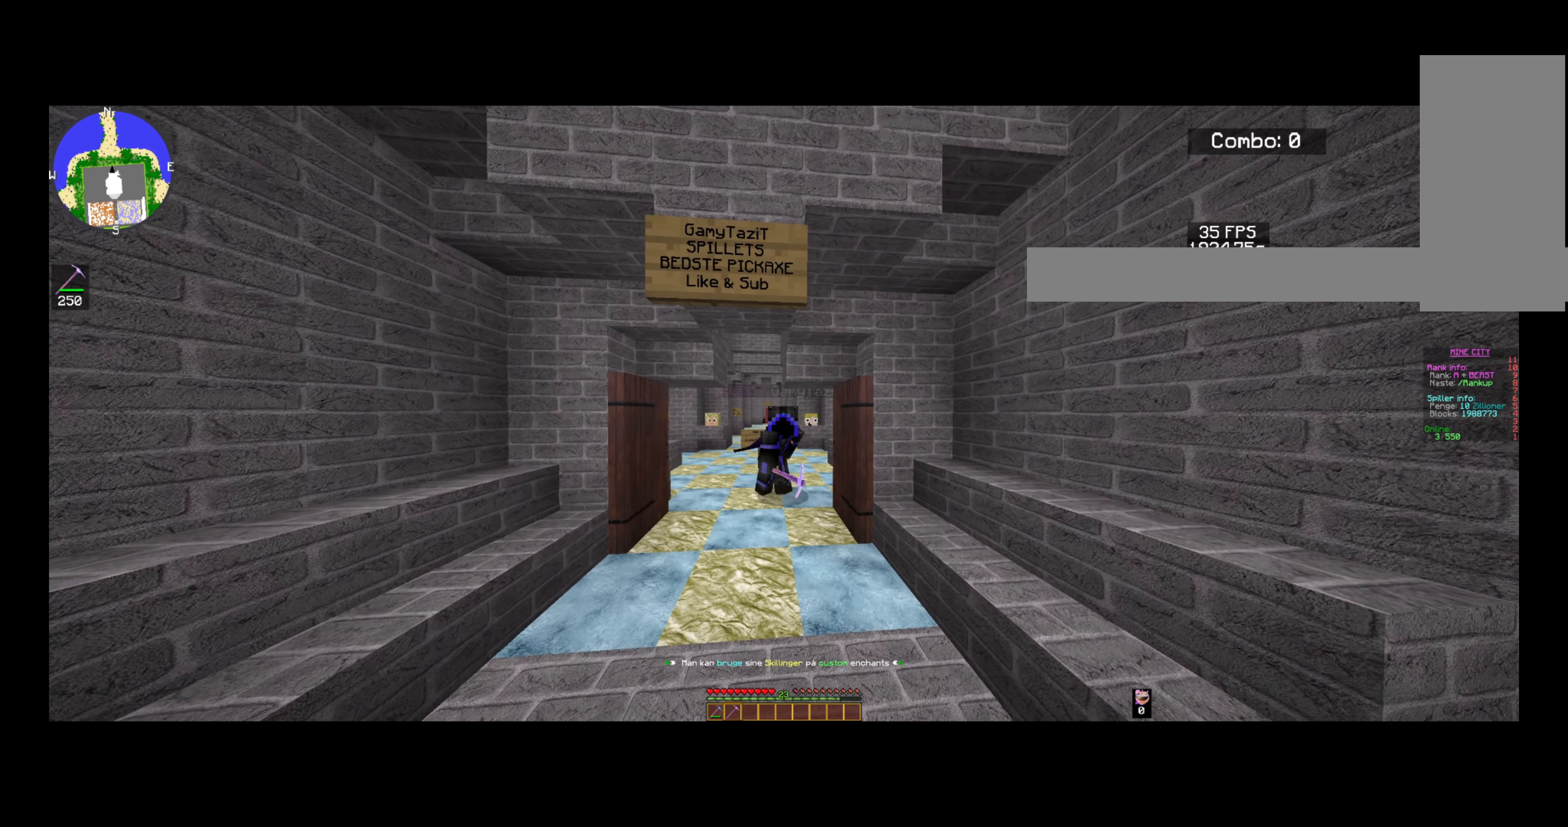
{"keys": ["d"], "mouse": [], "events": [[200, "a", "up"], [480, "d", "down"]]}
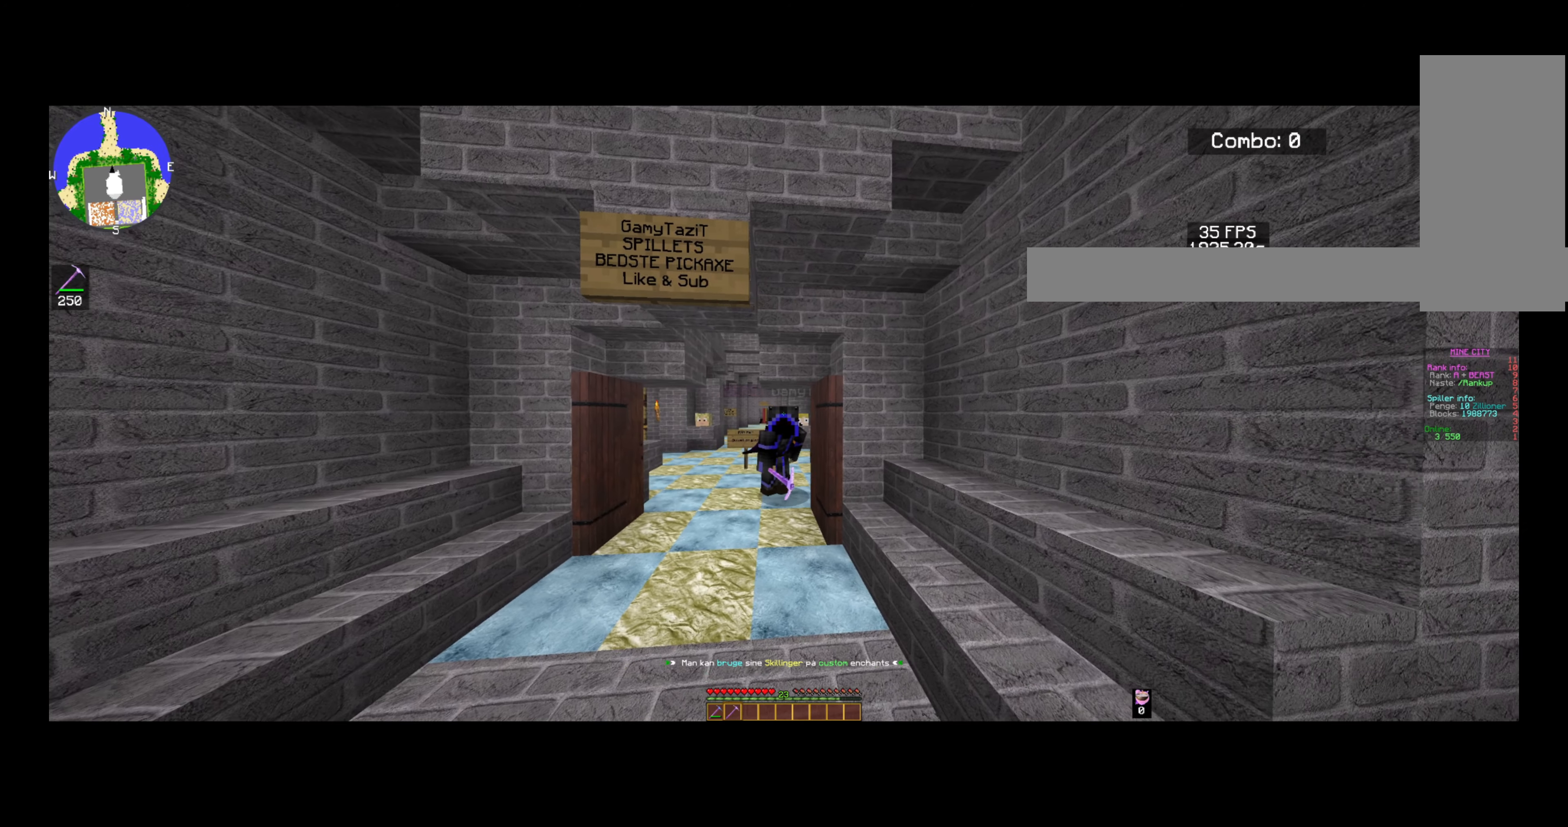
{"keys": ["d"], "mouse": [], "events": []}
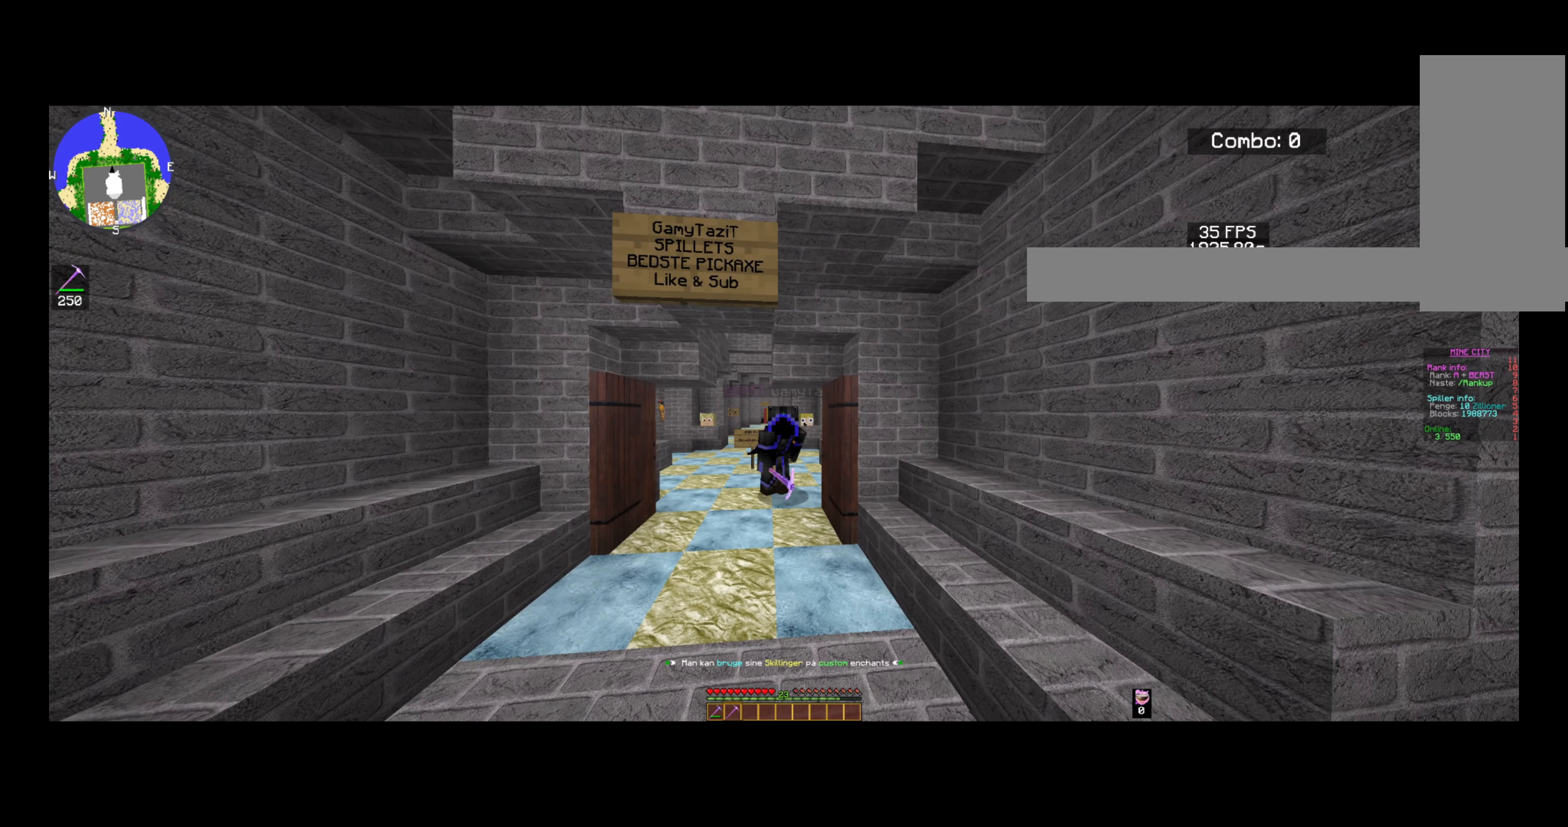
{"keys": ["d"], "mouse": [], "events": []}
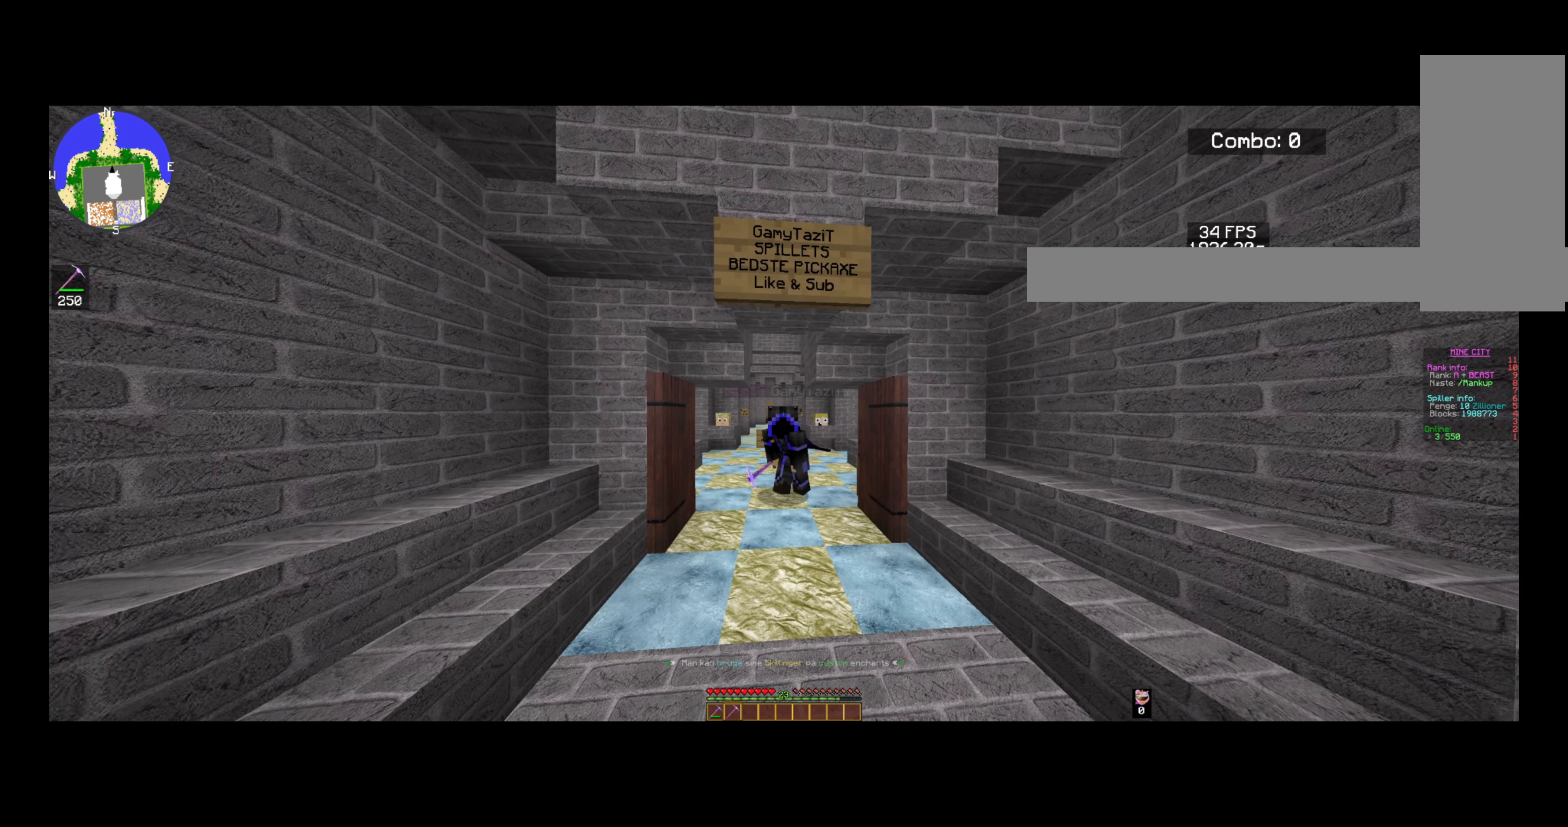
{"keys": [], "mouse": [], "events": [[360, "d", "up"]]}
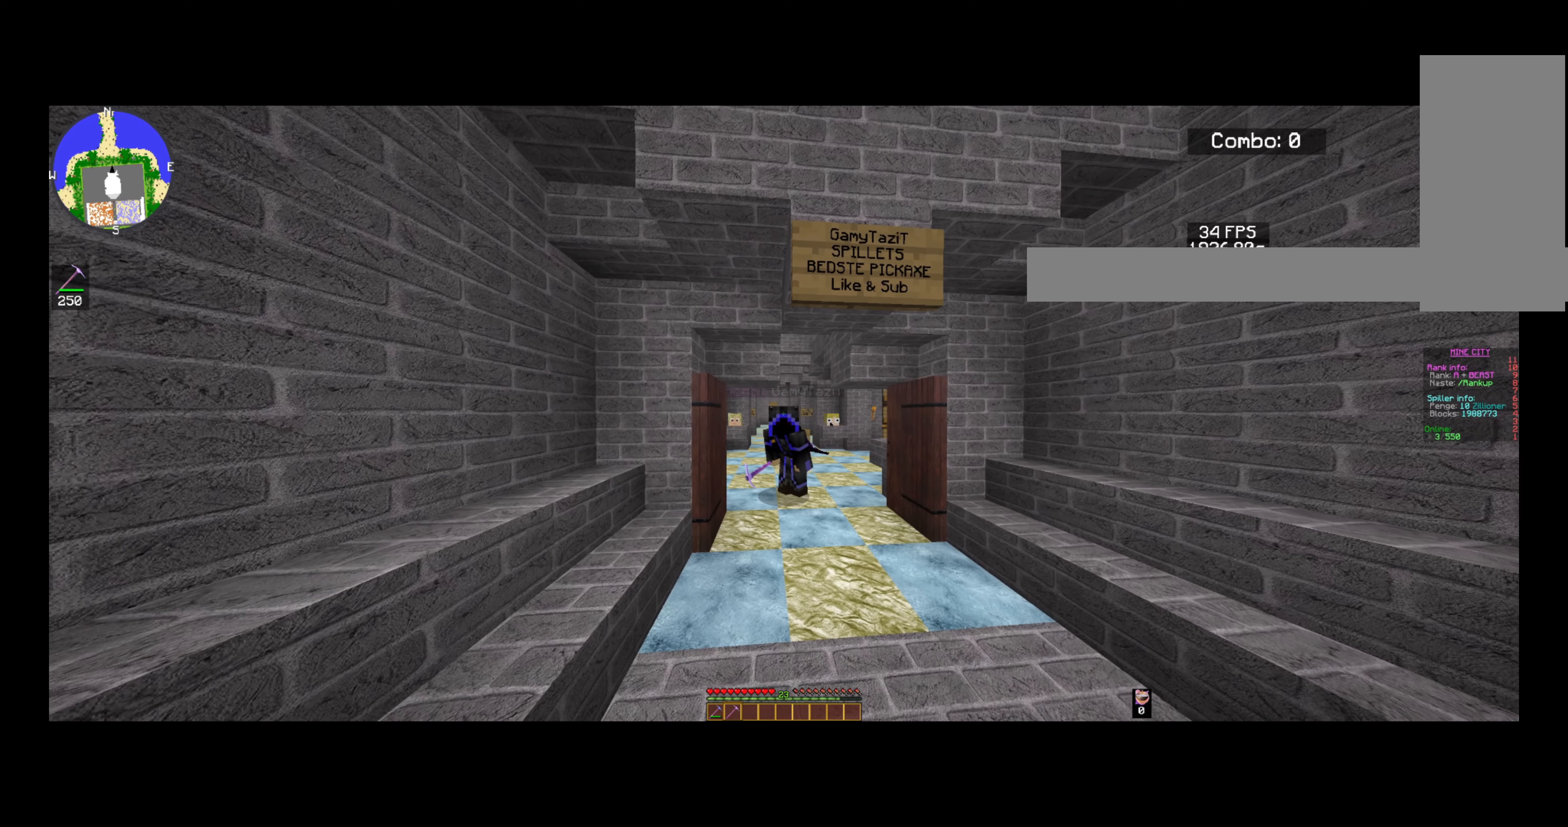
{"keys": [], "mouse": [], "events": []}
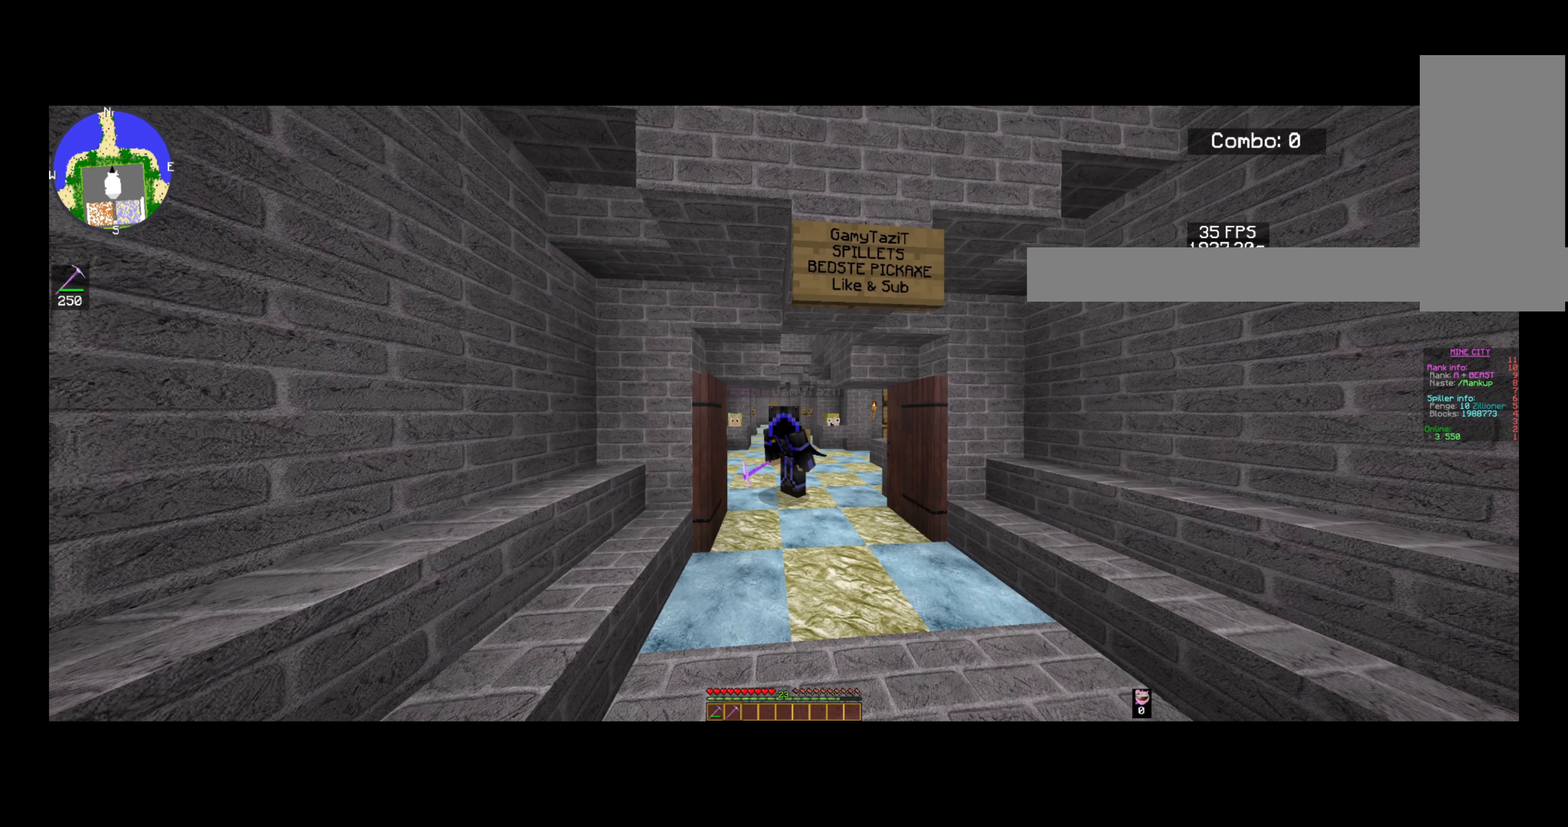
{"keys": ["a"], "mouse": [], "events": [[80, "a", "down"]]}
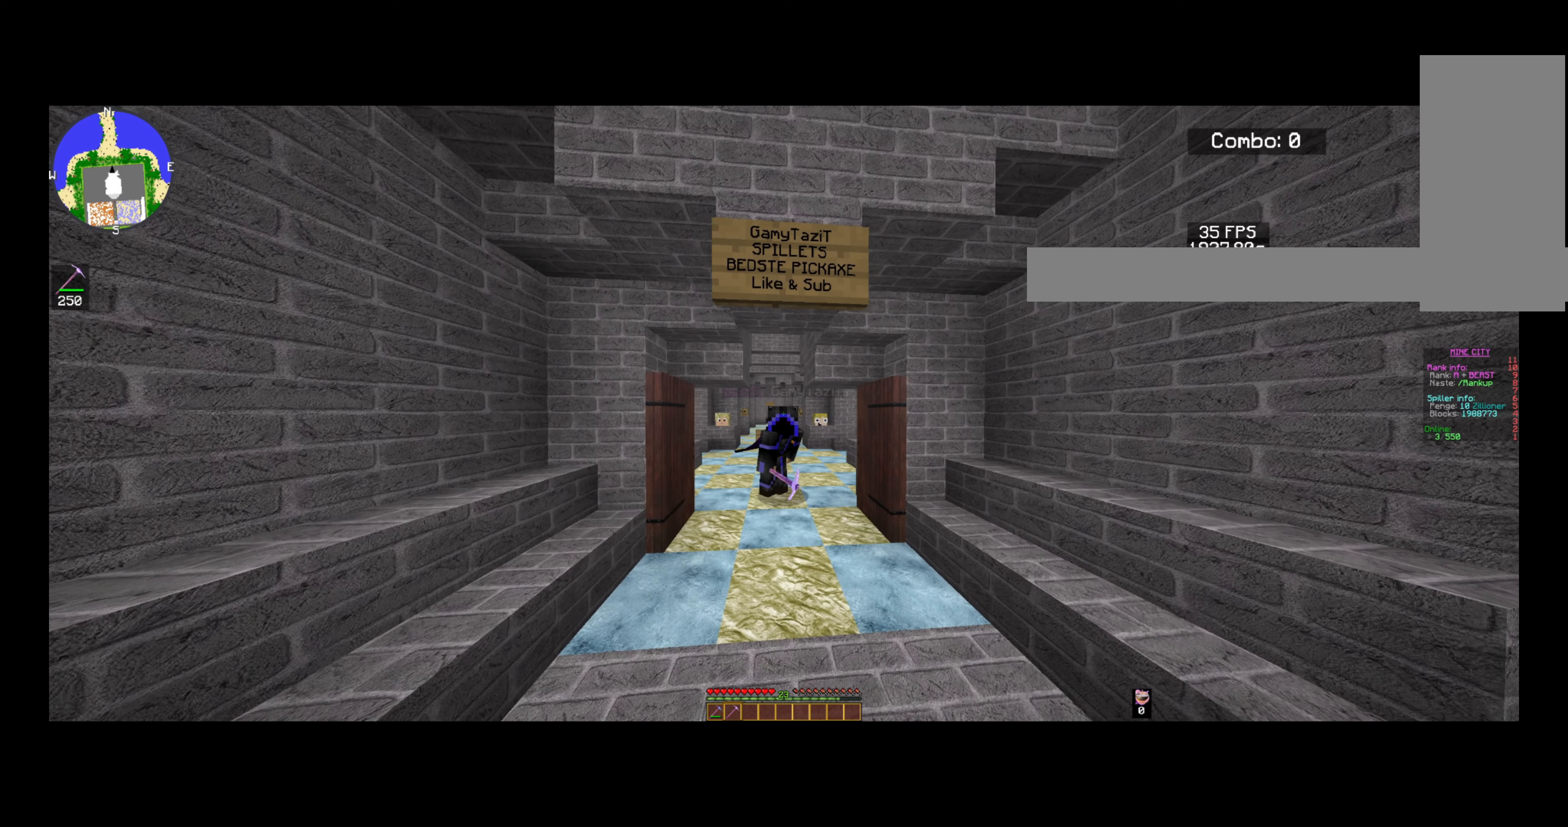
{"keys": ["a"], "mouse": [], "events": [[80, "a", "up"], [400, "a", "down"]]}
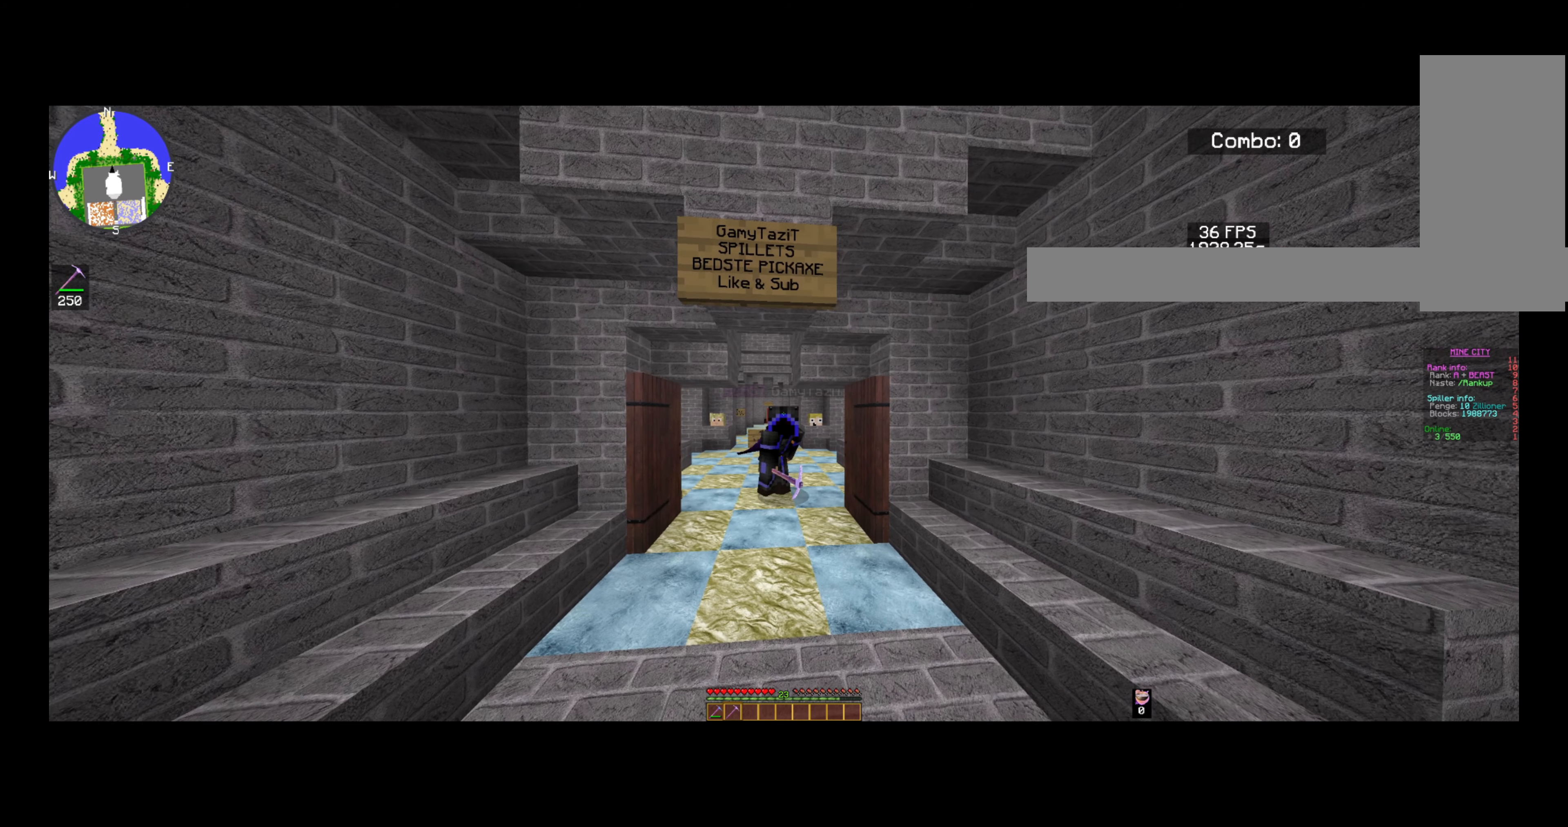
{"keys": [], "mouse": [], "events": [[160, "a", "up"]]}